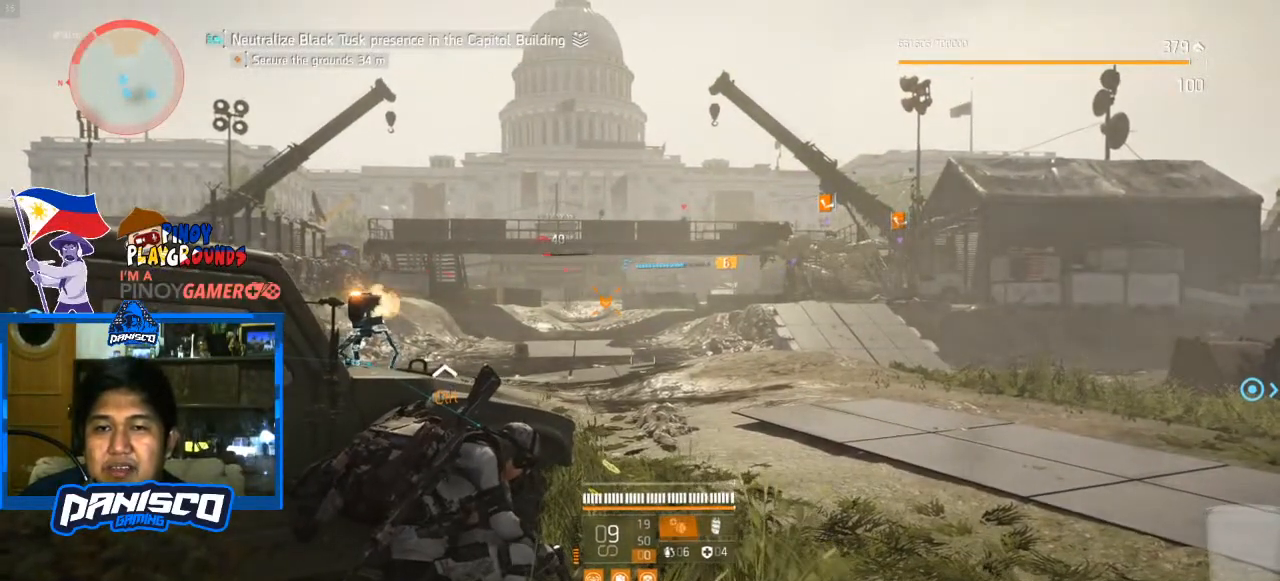
Gameplay with keyboard and mouse; each line is a JSON object with the keys and mouse buttons held at the frame after it. "events" lists presses ("down") and releases ("up") of "1", "2", "3", "4", "5", "a", "alt", "c", "caps_lock", "ctrl", "d", "e", "f", "g", "q", "r", "s", "shift", "space", "t", "tab", "v", "w", "x", "z", "mouse_left", "mouse_wheel" and "mouse_right" between this image and that frame as [ms after this image, input, new state], when the widget could be followed in between. "mouse_left", "mouse_wheel", "mouse_right" = the "left", "wheel", "right" buttons of the "mouse" list. No other keys are recorded. "wheel" means that the mouse wheel is clicked or scrolled. Not read: mouse_move.
{"keys": [], "mouse": [], "events": [[33, "q", "up"], [167, "q", "down"], [200, "q", "up"]]}
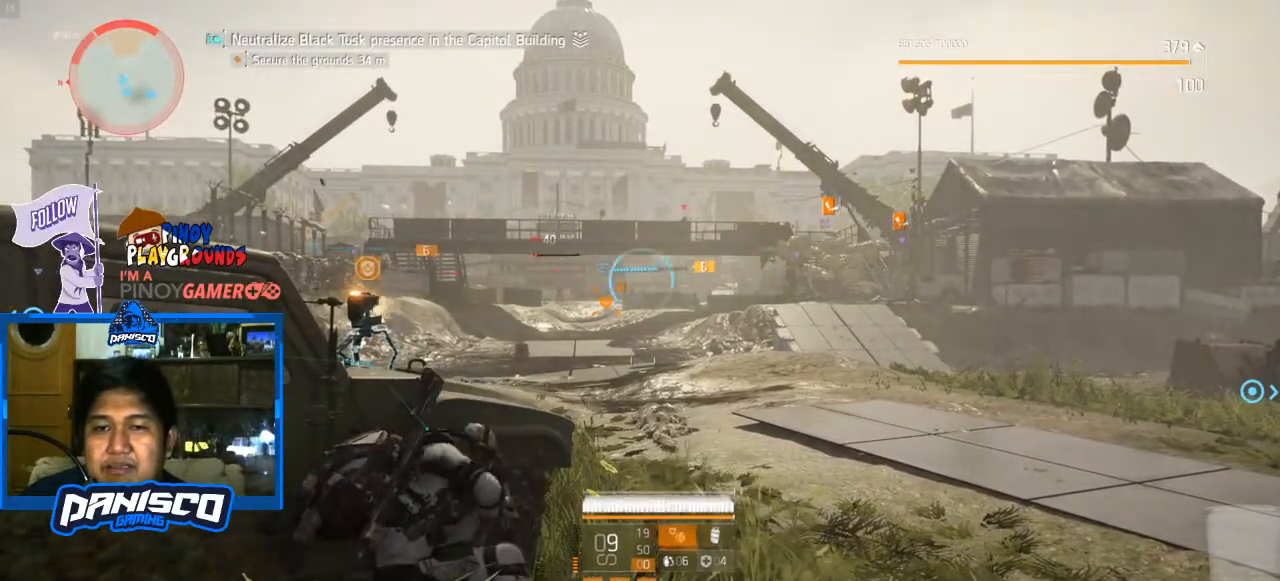
{"keys": [], "mouse": [], "events": []}
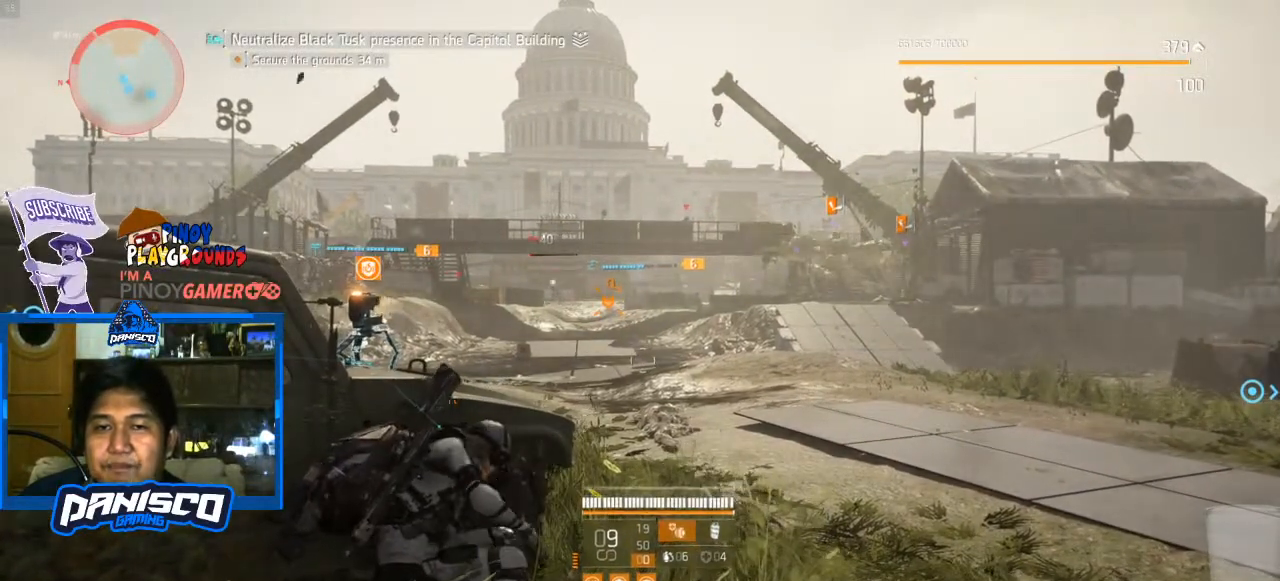
{"keys": [], "mouse": [], "events": [[300, "e", "down"], [400, "e", "up"]]}
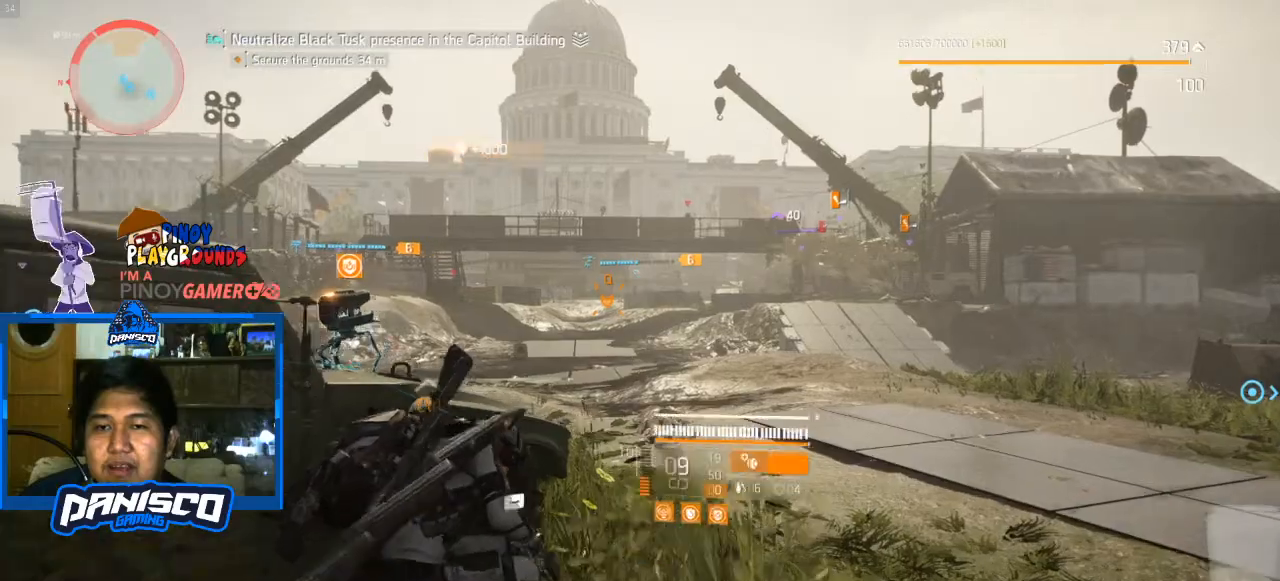
{"keys": ["d"], "mouse": [], "events": [[267, "d", "down"]]}
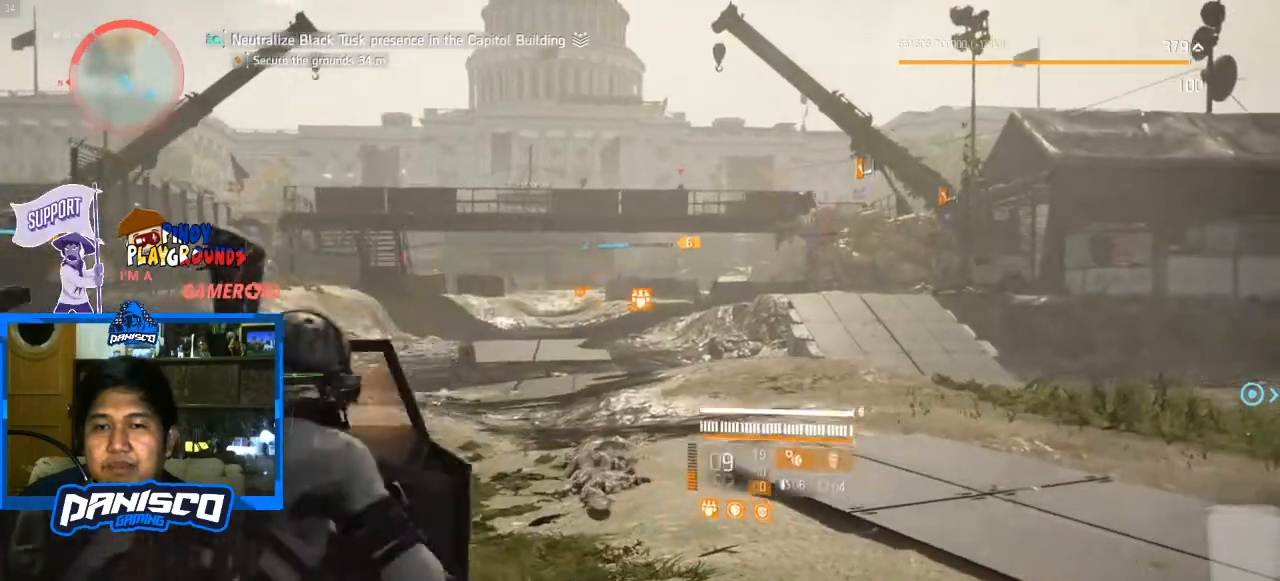
{"keys": ["w"], "mouse": [], "events": [[33, "w", "down"], [367, "d", "up"]]}
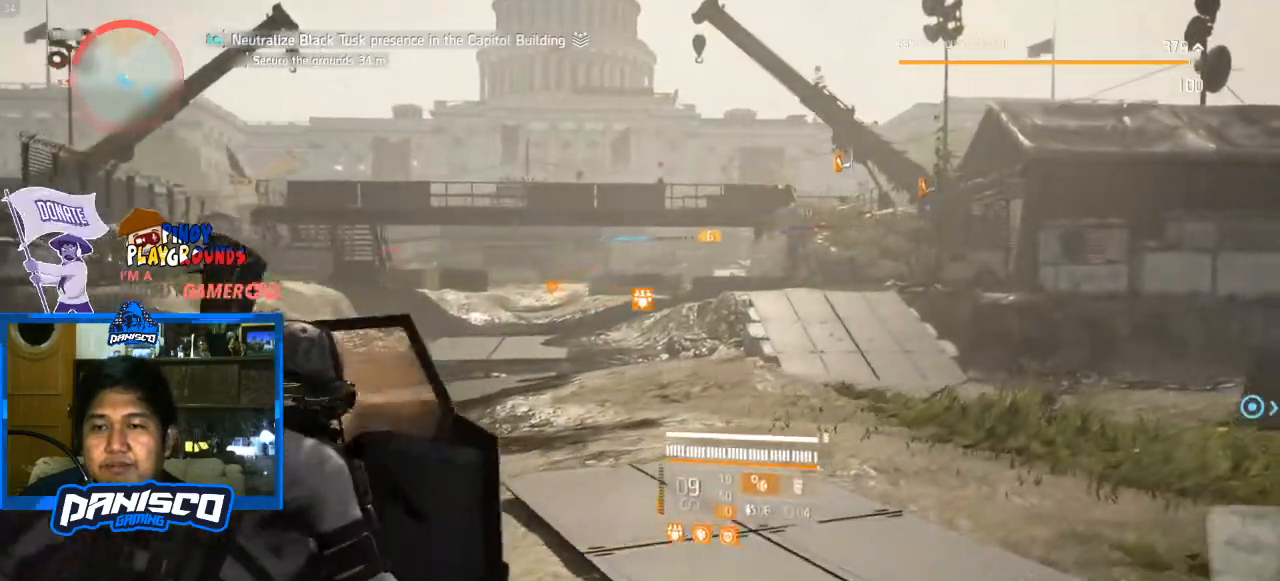
{"keys": ["w"], "mouse": [], "events": []}
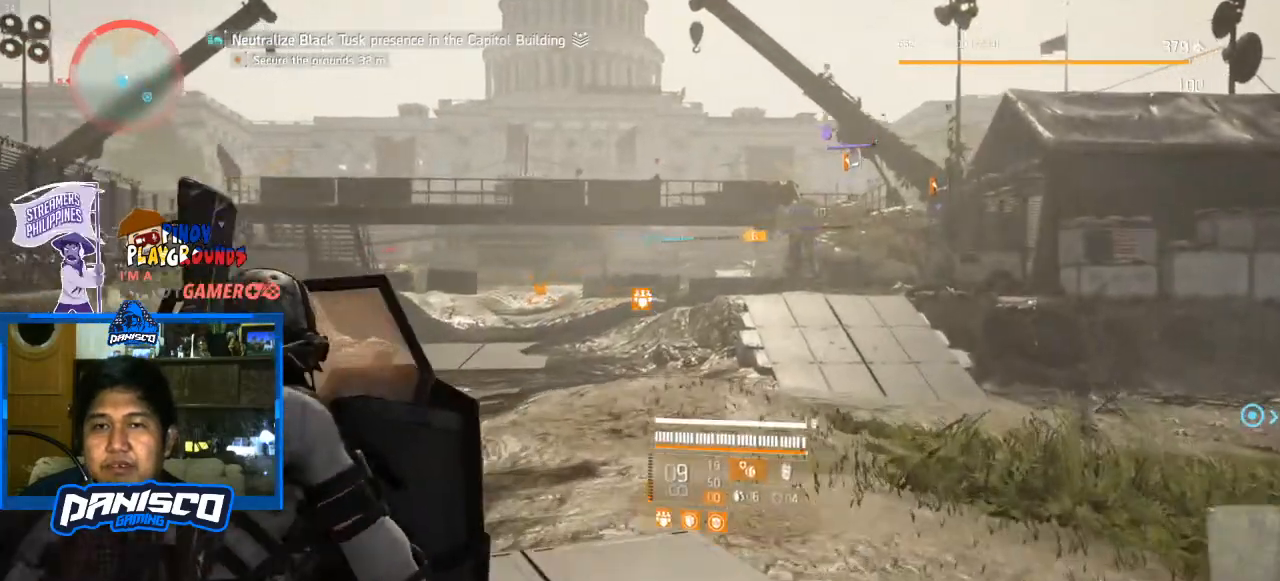
{"keys": ["w"], "mouse": [], "events": []}
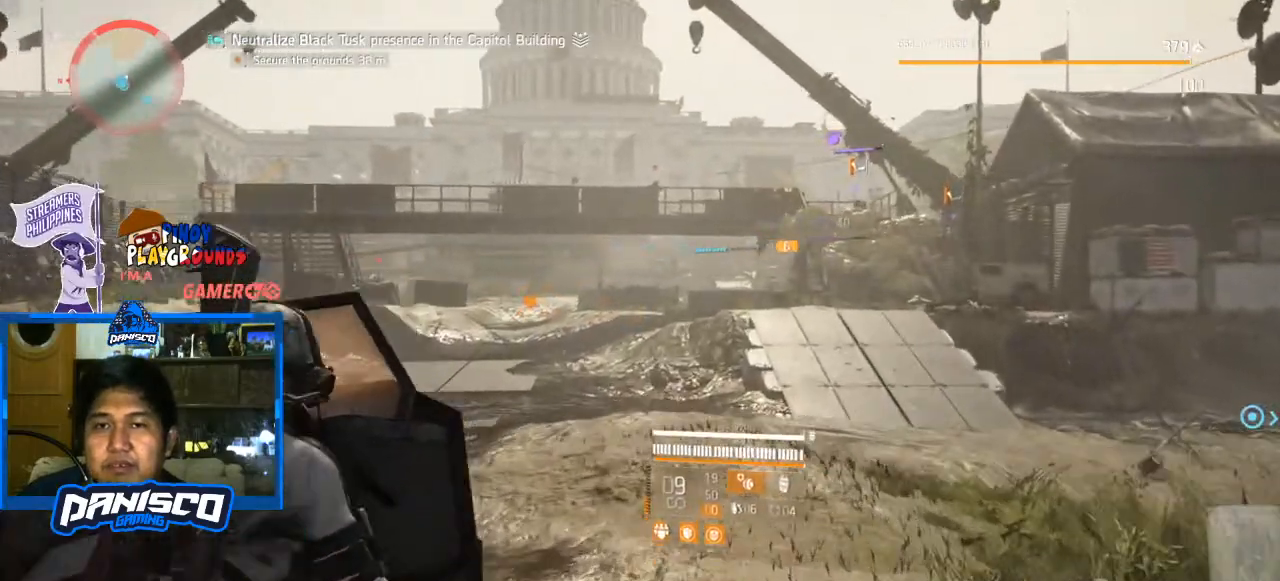
{"keys": ["d", "w"], "mouse": [], "events": [[133, "d", "down"]]}
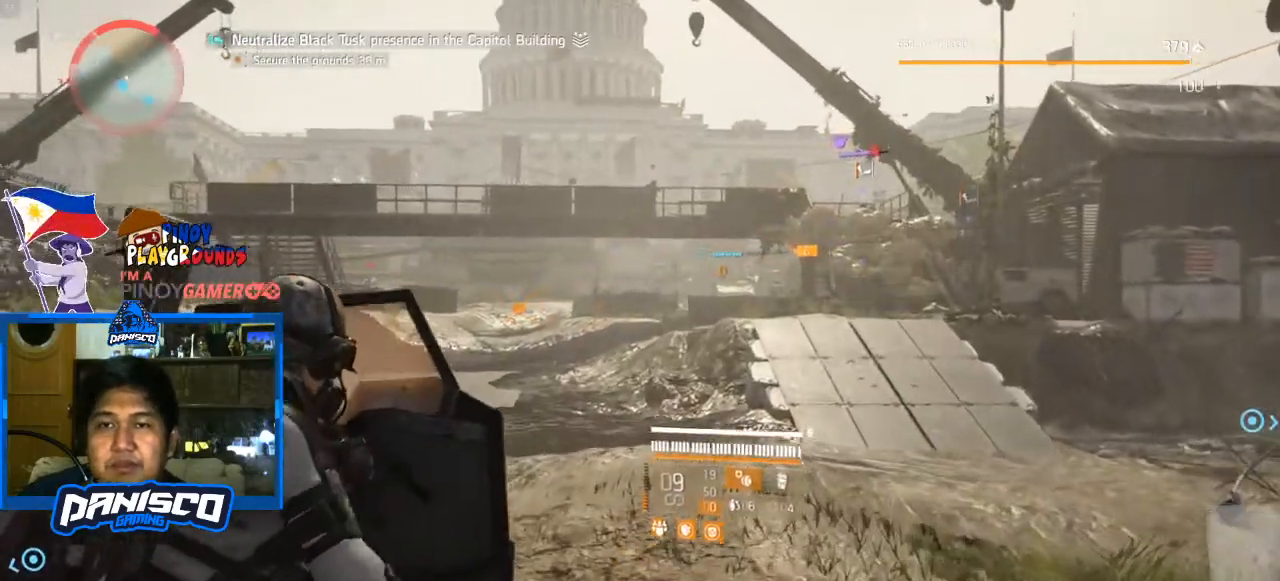
{"keys": ["d", "w"], "mouse": [], "events": []}
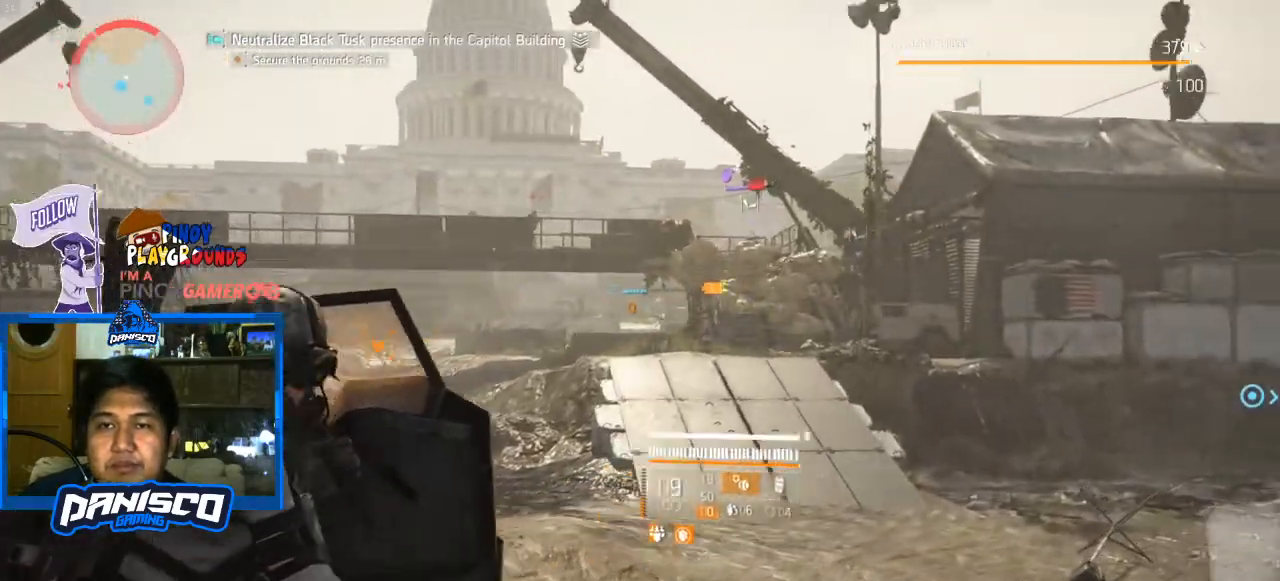
{"keys": ["w"], "mouse": ["right"], "events": [[67, "d", "up"], [100, "mouse_right", "down"]]}
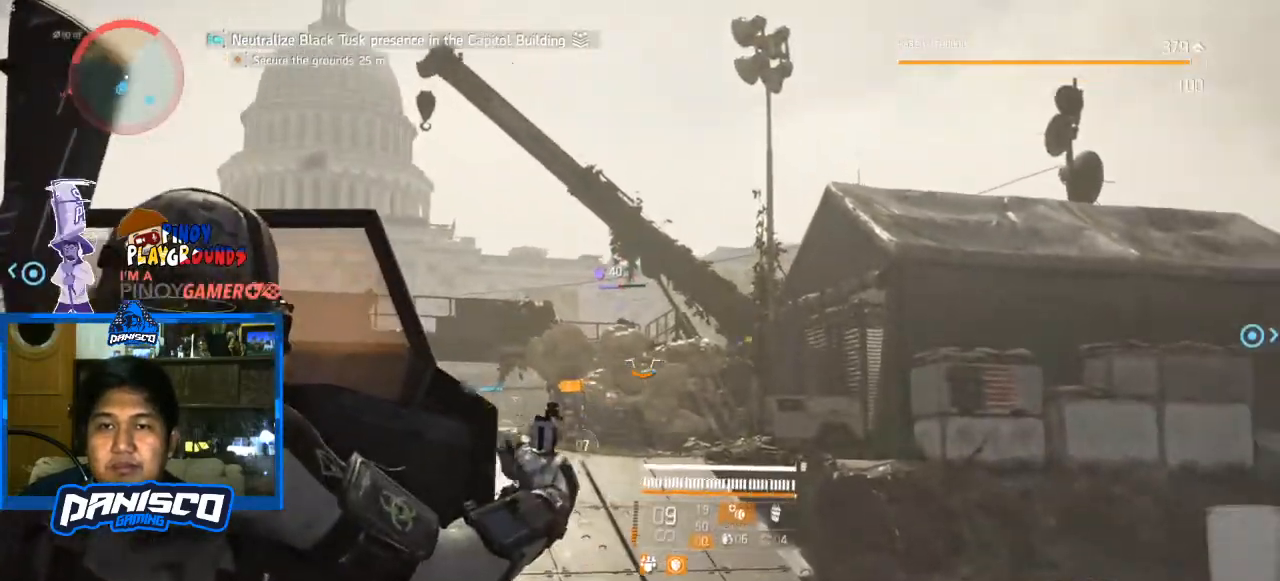
{"keys": ["w"], "mouse": ["left", "right"], "events": [[367, "mouse_left", "down"]]}
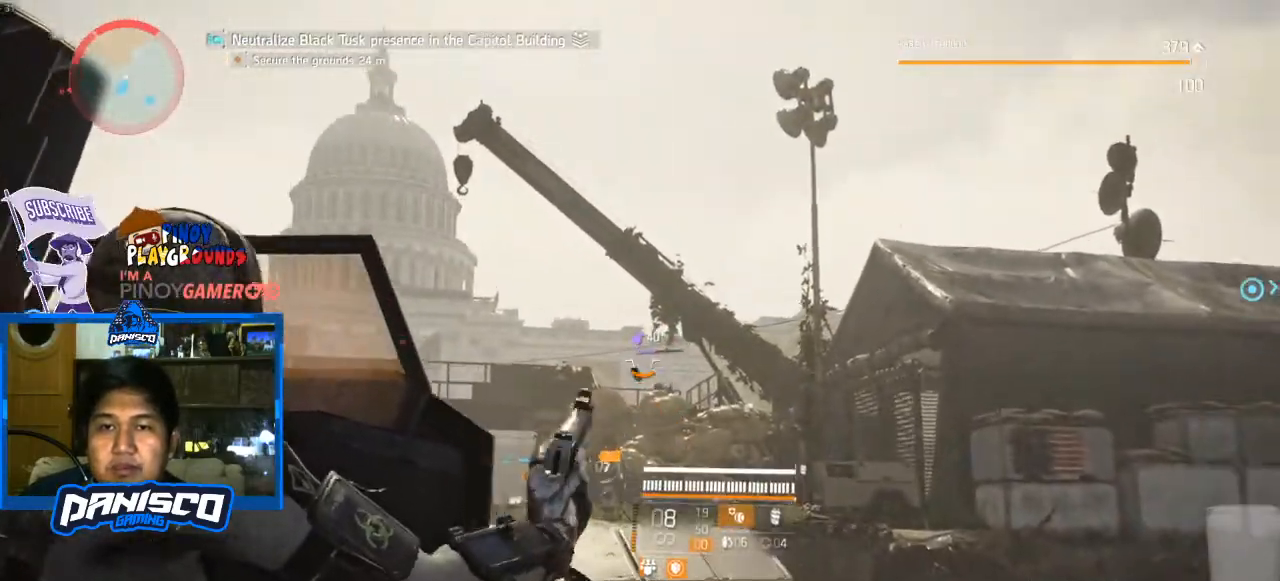
{"keys": ["w"], "mouse": ["right"], "events": [[33, "mouse_left", "up"], [267, "mouse_left", "down"], [367, "mouse_left", "up"]]}
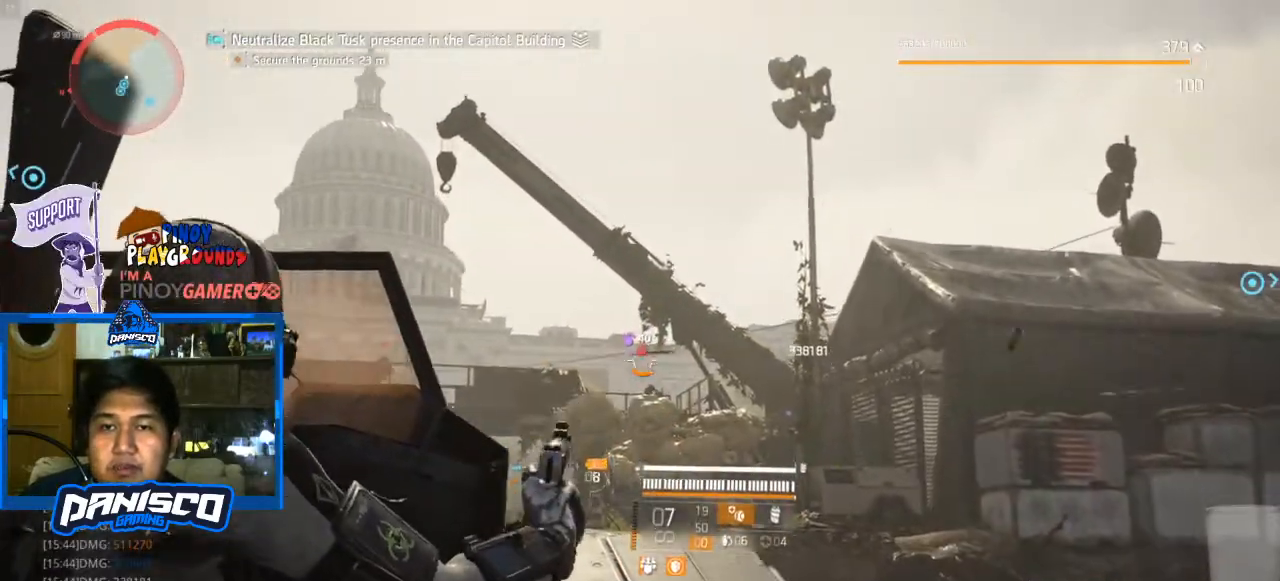
{"keys": ["w"], "mouse": ["right"], "events": [[200, "mouse_left", "down"], [333, "mouse_left", "up"]]}
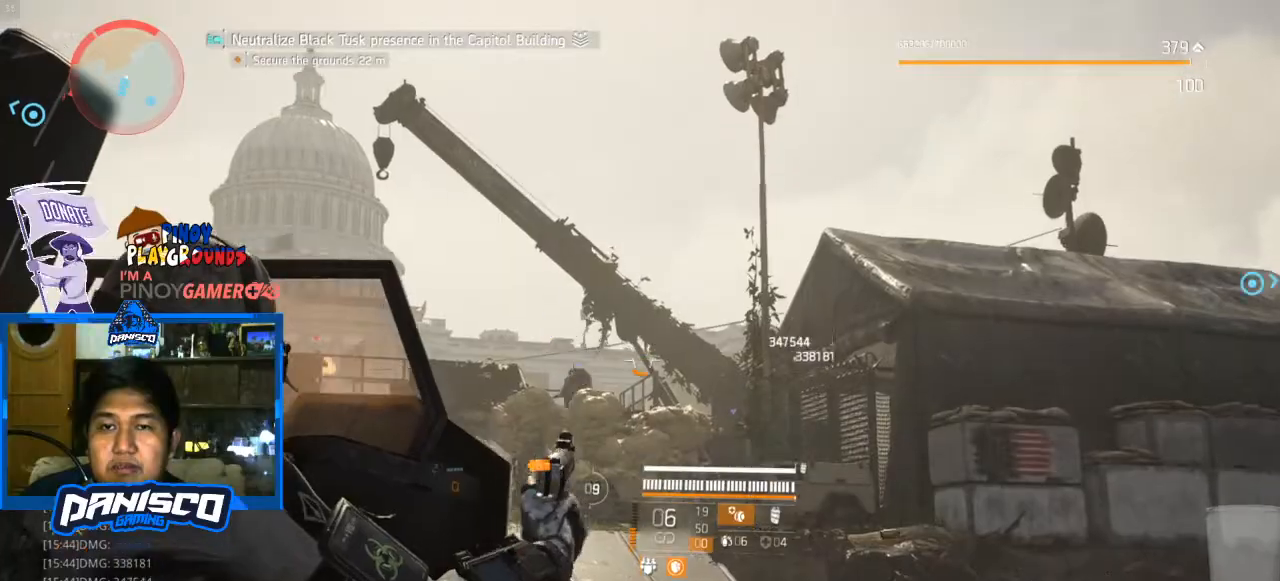
{"keys": ["d", "w"], "mouse": ["right"], "events": [[300, "mouse_left", "down"], [467, "d", "down"], [467, "mouse_left", "up"]]}
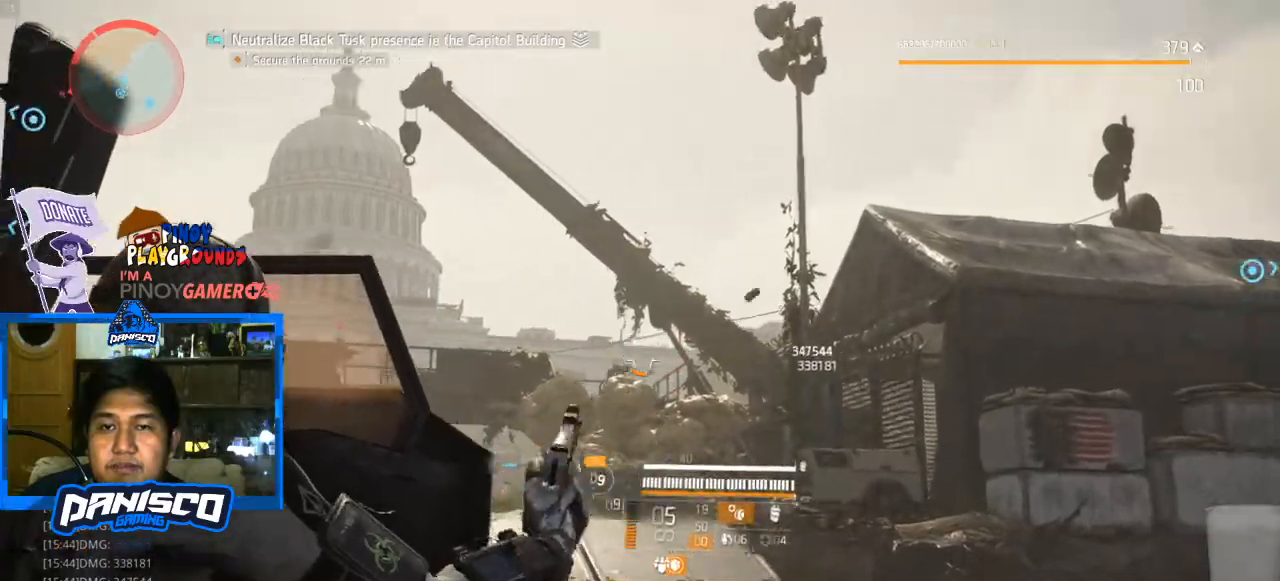
{"keys": ["d", "w"], "mouse": [], "events": [[33, "mouse_right", "up"], [167, "d", "up"], [267, "r", "down"], [400, "r", "up"], [500, "d", "down"]]}
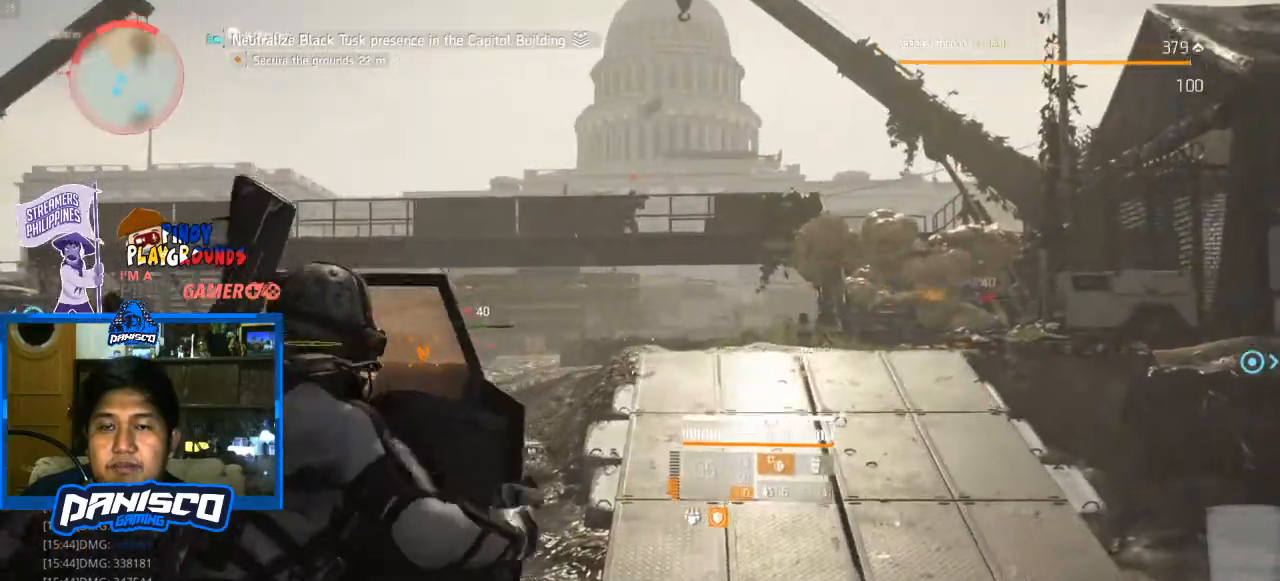
{"keys": ["d", "w"], "mouse": [], "events": []}
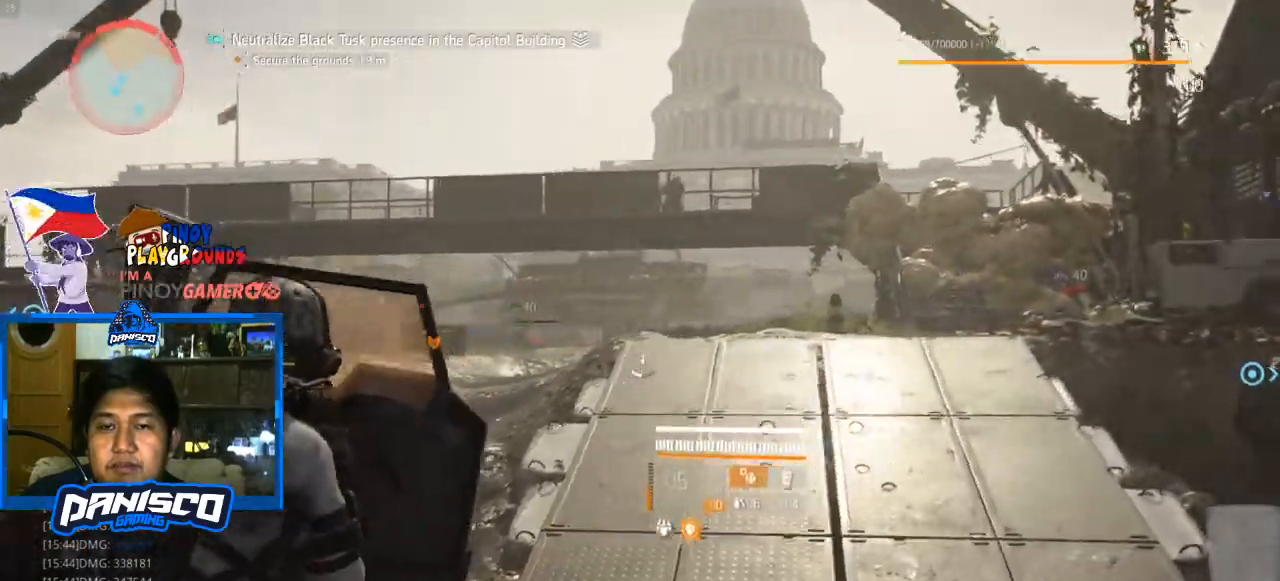
{"keys": ["d", "w"], "mouse": [], "events": []}
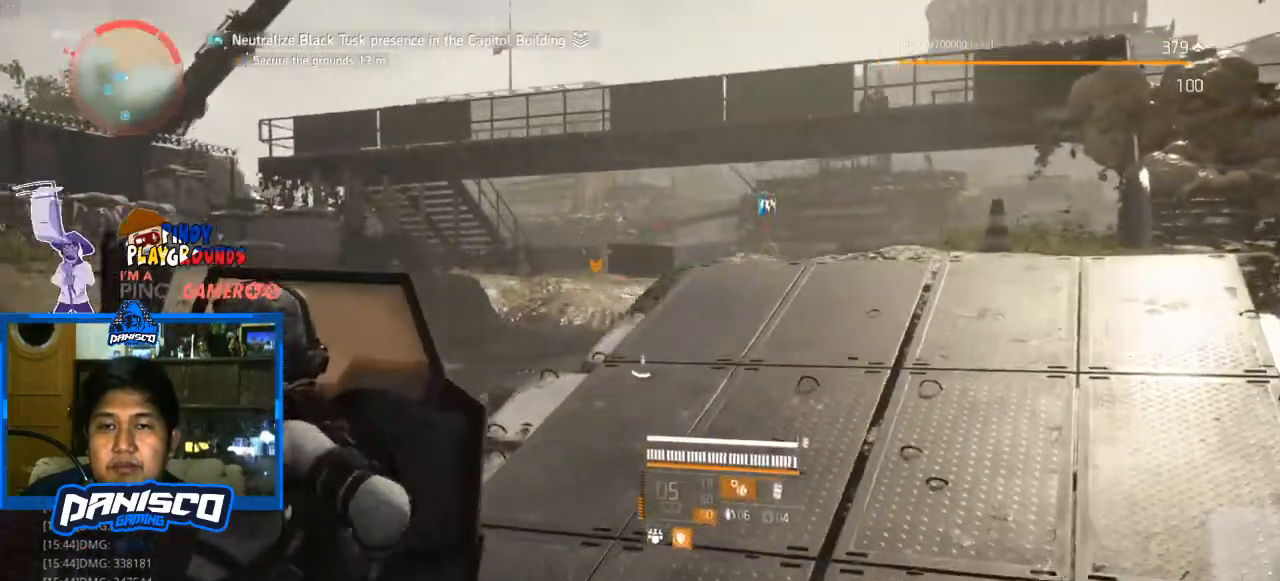
{"keys": ["w"], "mouse": [], "events": [[267, "d", "up"]]}
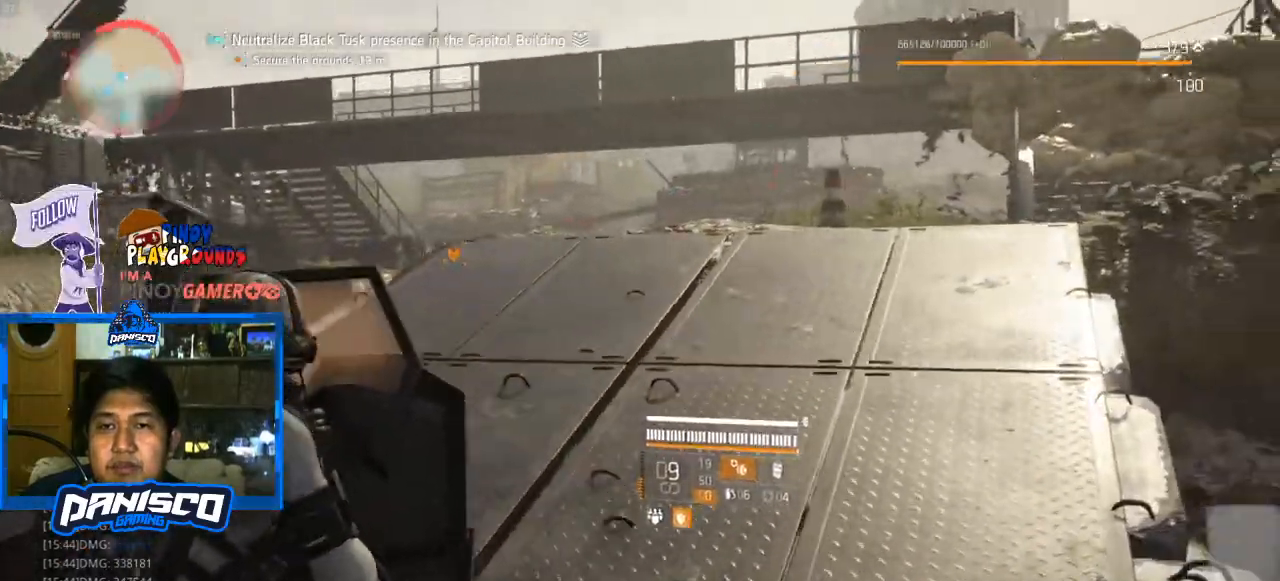
{"keys": ["w"], "mouse": [], "events": []}
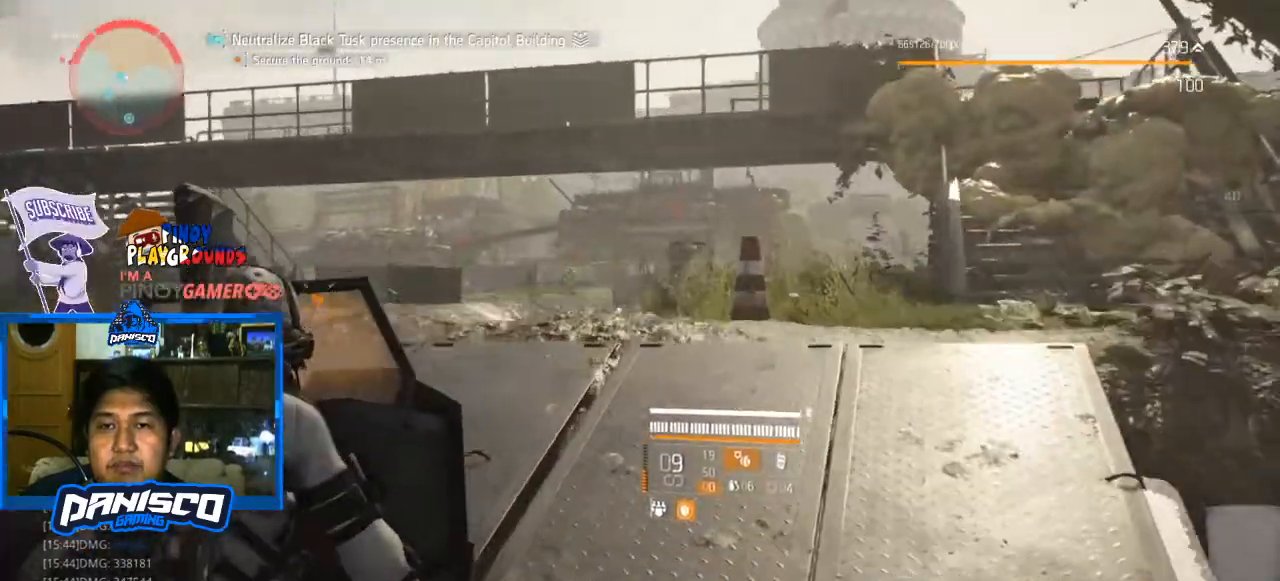
{"keys": ["w"], "mouse": ["right"], "events": [[300, "mouse_right", "down"]]}
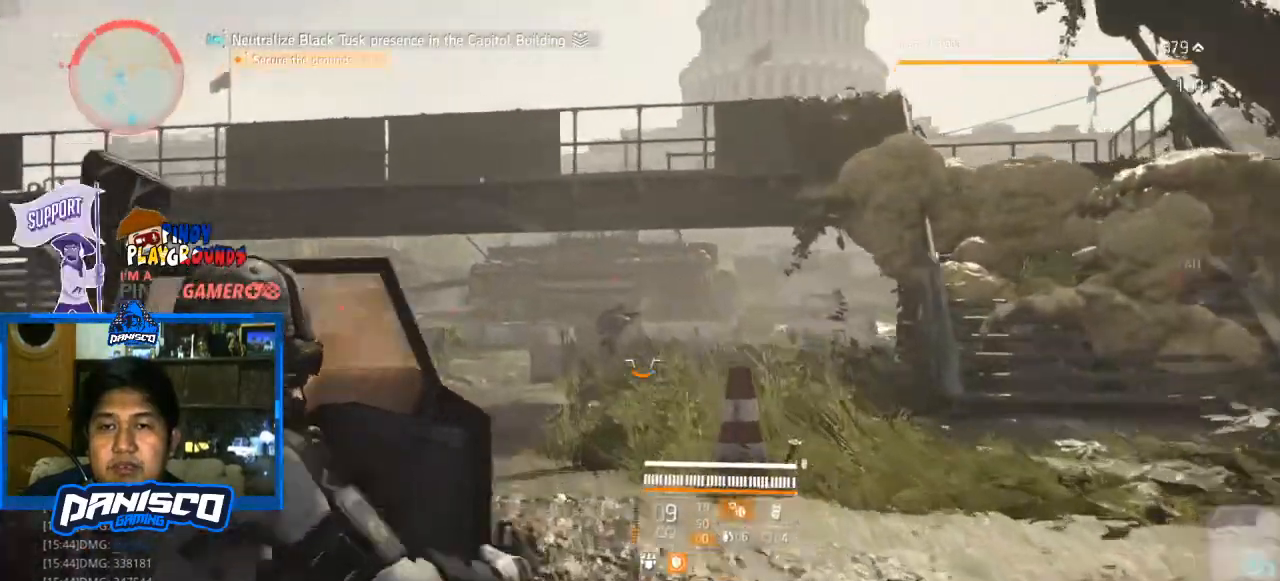
{"keys": ["w"], "mouse": ["right"], "events": [[367, "mouse_left", "down"], [500, "mouse_left", "up"]]}
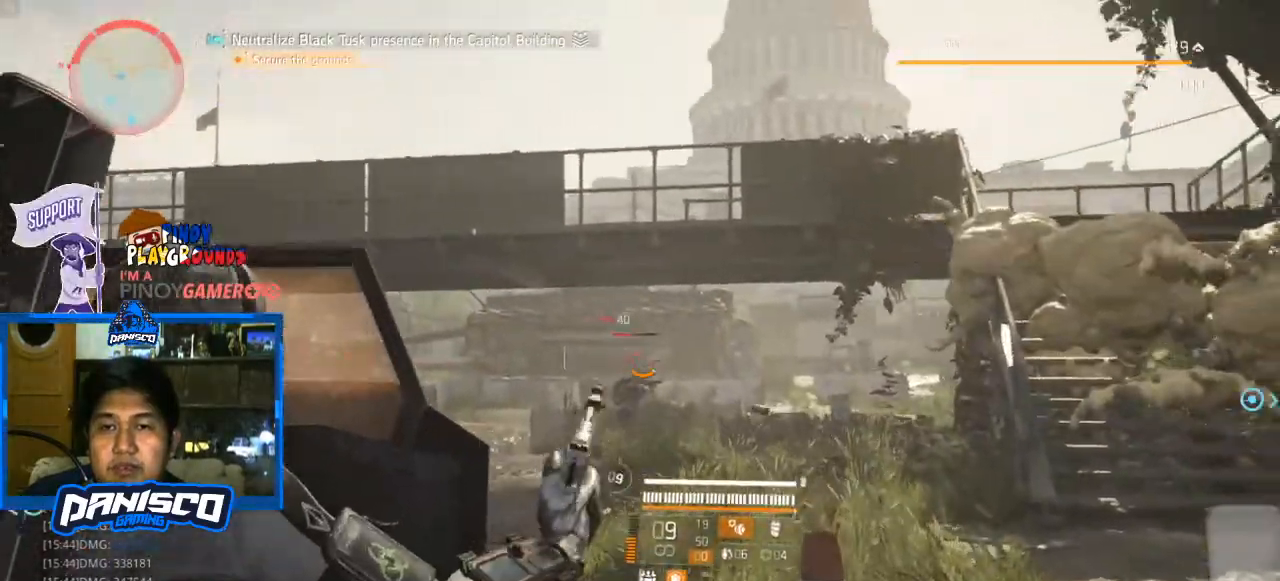
{"keys": ["w"], "mouse": ["left", "right"], "events": [[100, "mouse_left", "down"], [200, "mouse_left", "up"], [233, "mouse_left", "down"], [333, "mouse_left", "up"], [433, "mouse_left", "down"]]}
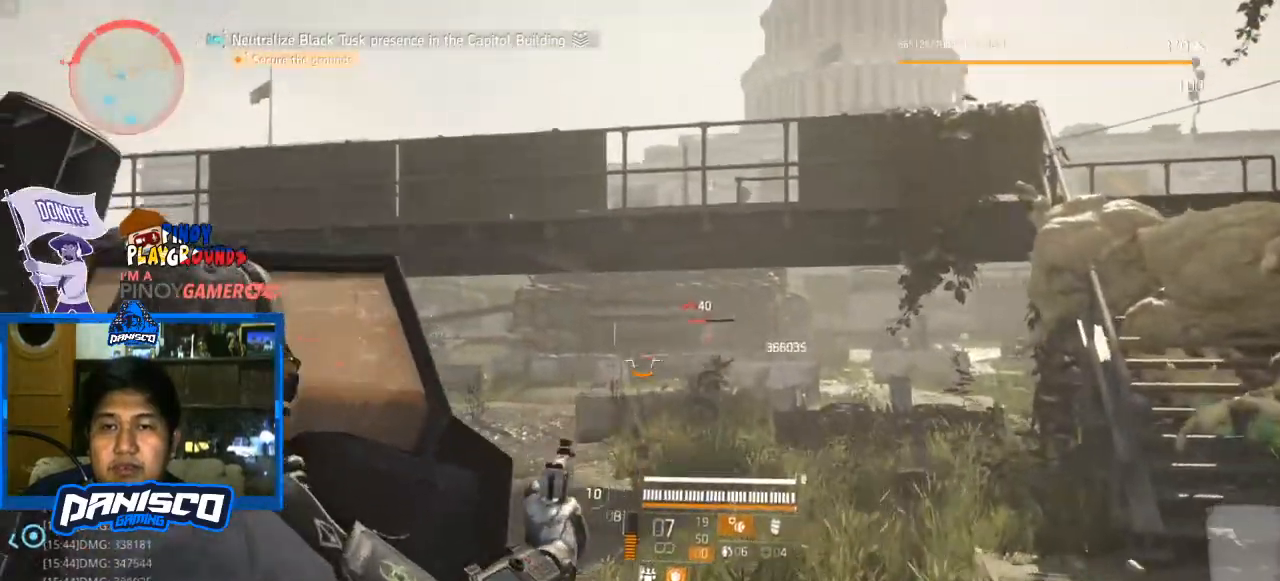
{"keys": ["w"], "mouse": ["right"], "events": [[33, "mouse_left", "up"], [300, "mouse_left", "down"], [400, "mouse_left", "up"]]}
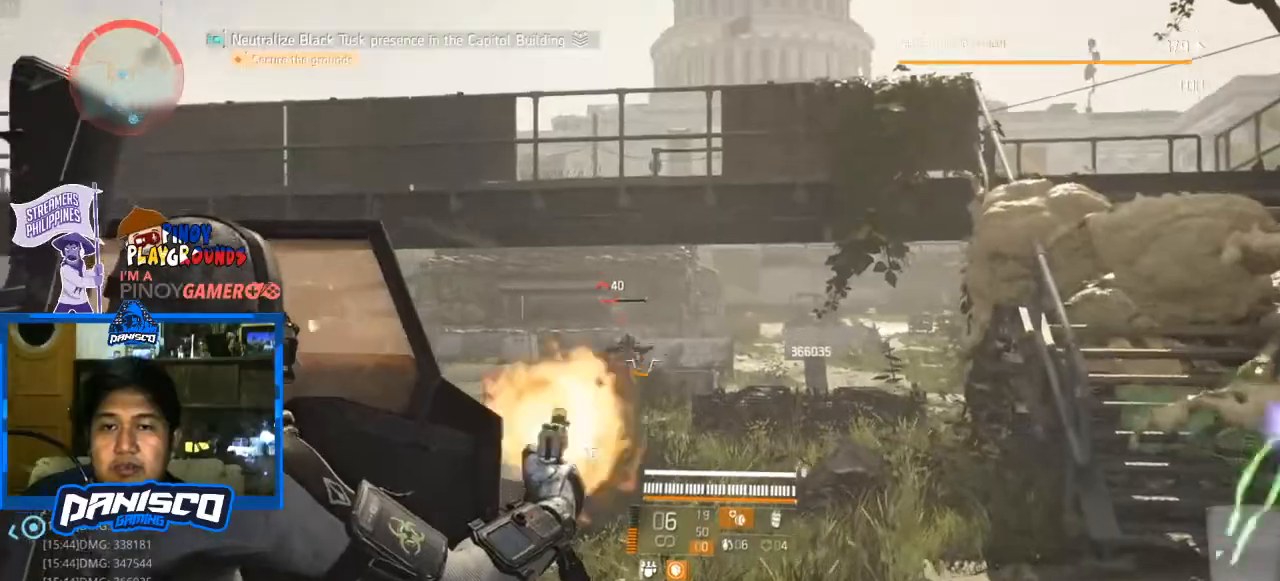
{"keys": ["w"], "mouse": ["left", "right"], "events": [[133, "mouse_left", "down"], [233, "mouse_left", "up"], [400, "mouse_left", "down"]]}
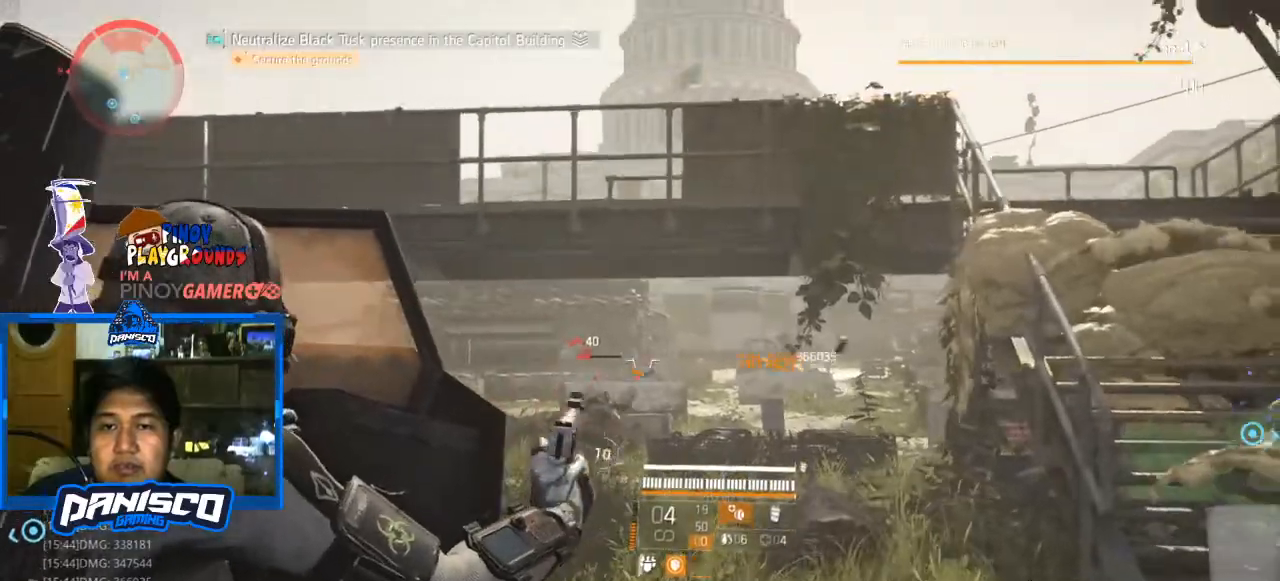
{"keys": ["w"], "mouse": ["left", "right"], "events": [[33, "mouse_left", "up"], [433, "mouse_left", "down"]]}
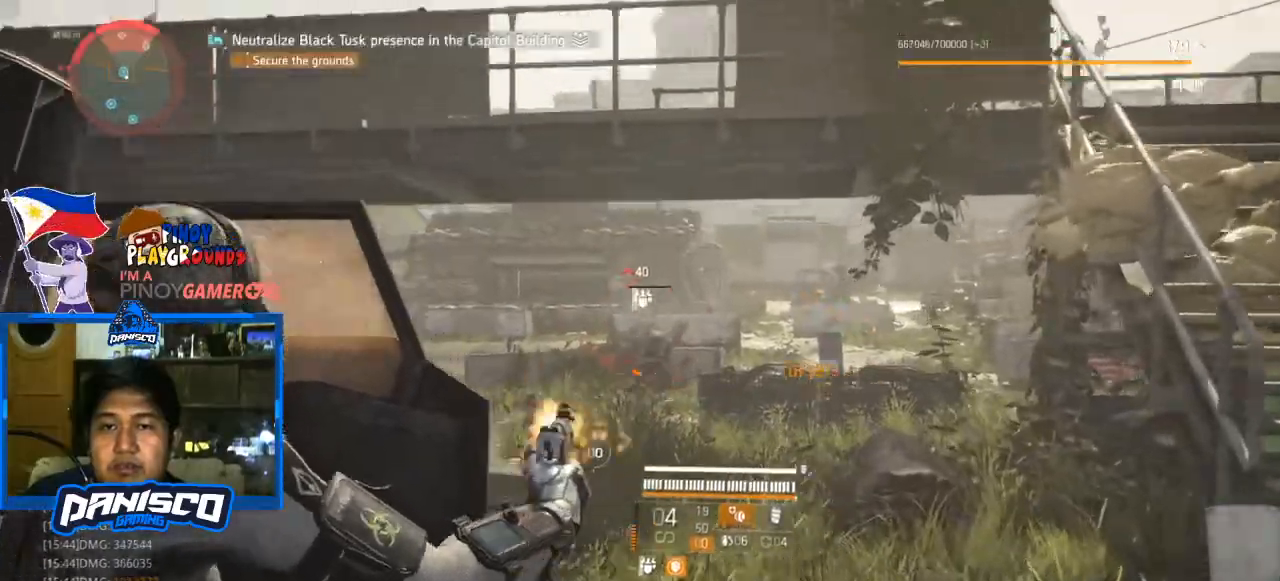
{"keys": ["w"], "mouse": ["left", "right"], "events": [[133, "mouse_left", "up"], [500, "mouse_left", "down"]]}
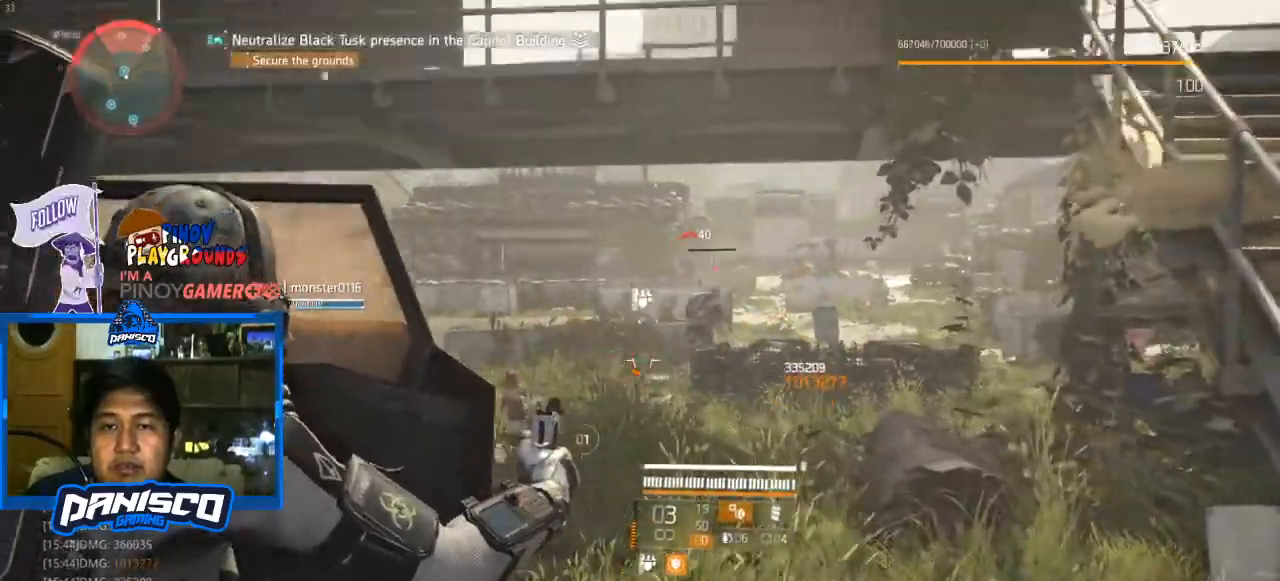
{"keys": ["a", "w"], "mouse": [], "events": [[133, "d", "down"], [167, "mouse_left", "up"], [267, "mouse_right", "up"], [433, "d", "up"], [500, "a", "down"]]}
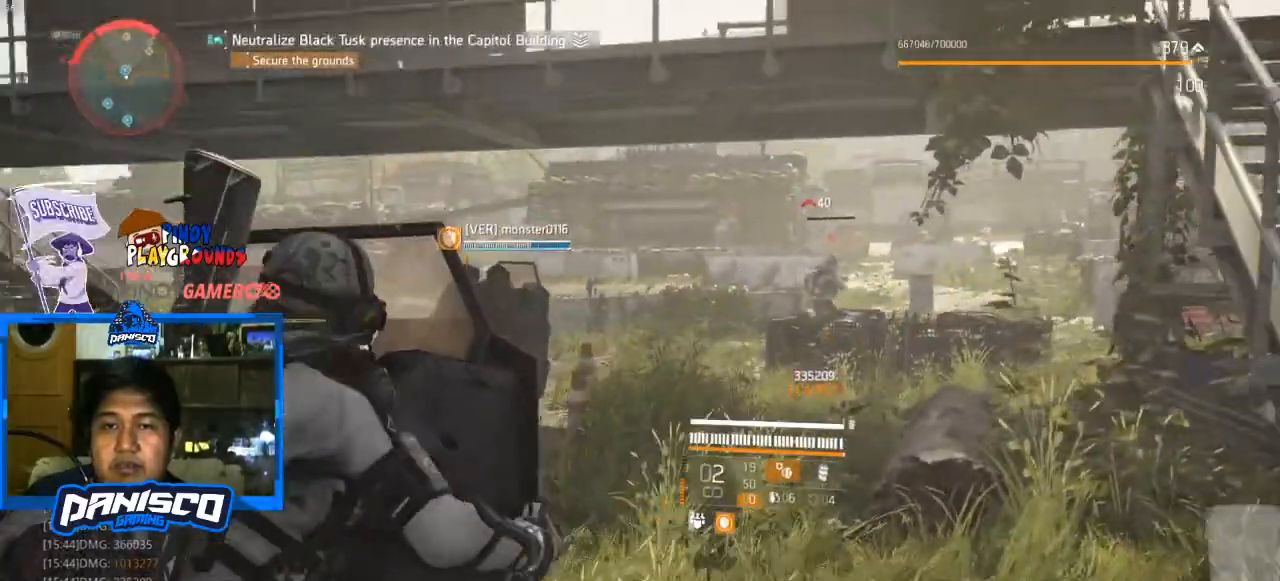
{"keys": ["w"], "mouse": [], "events": [[400, "a", "up"]]}
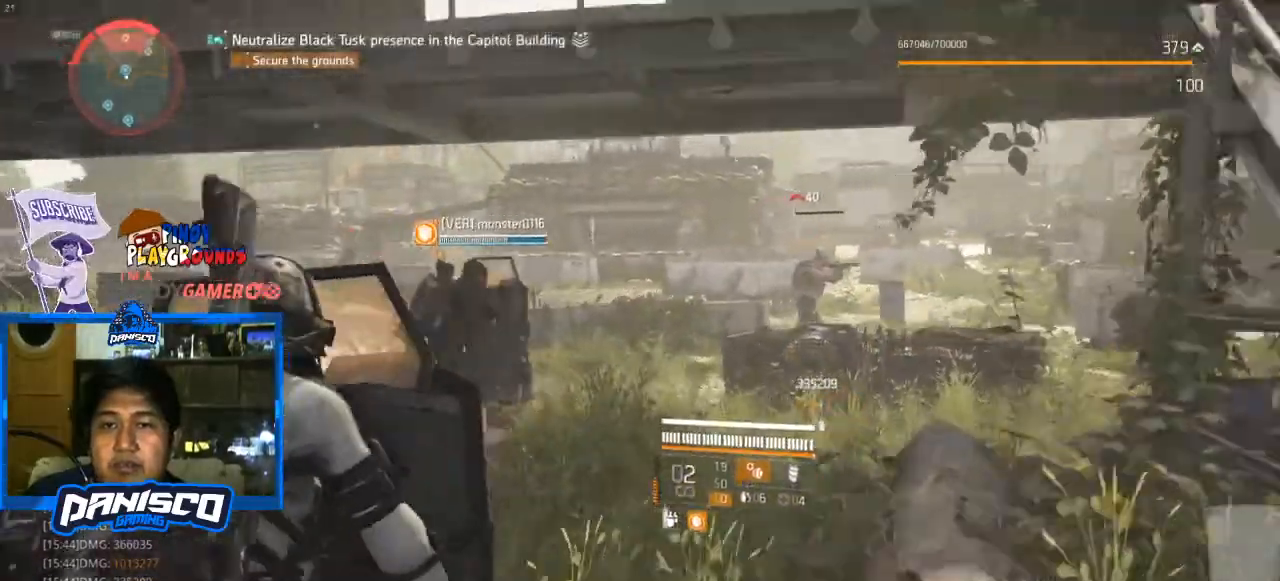
{"keys": ["w"], "mouse": [], "events": []}
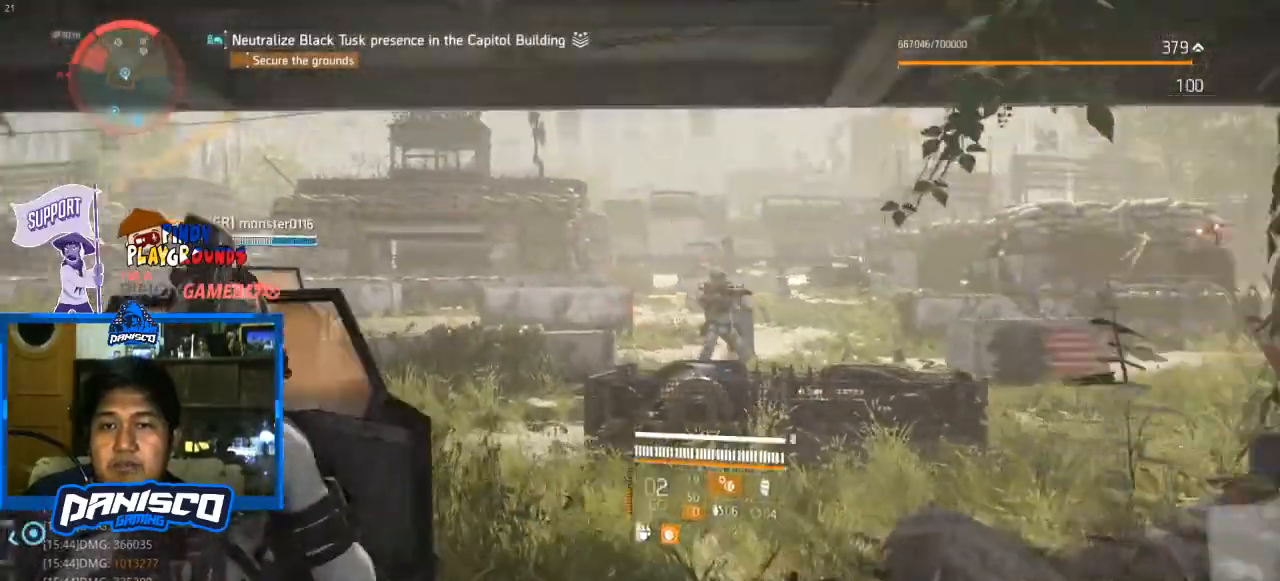
{"keys": ["w"], "mouse": ["right"], "events": [[267, "mouse_right", "down"]]}